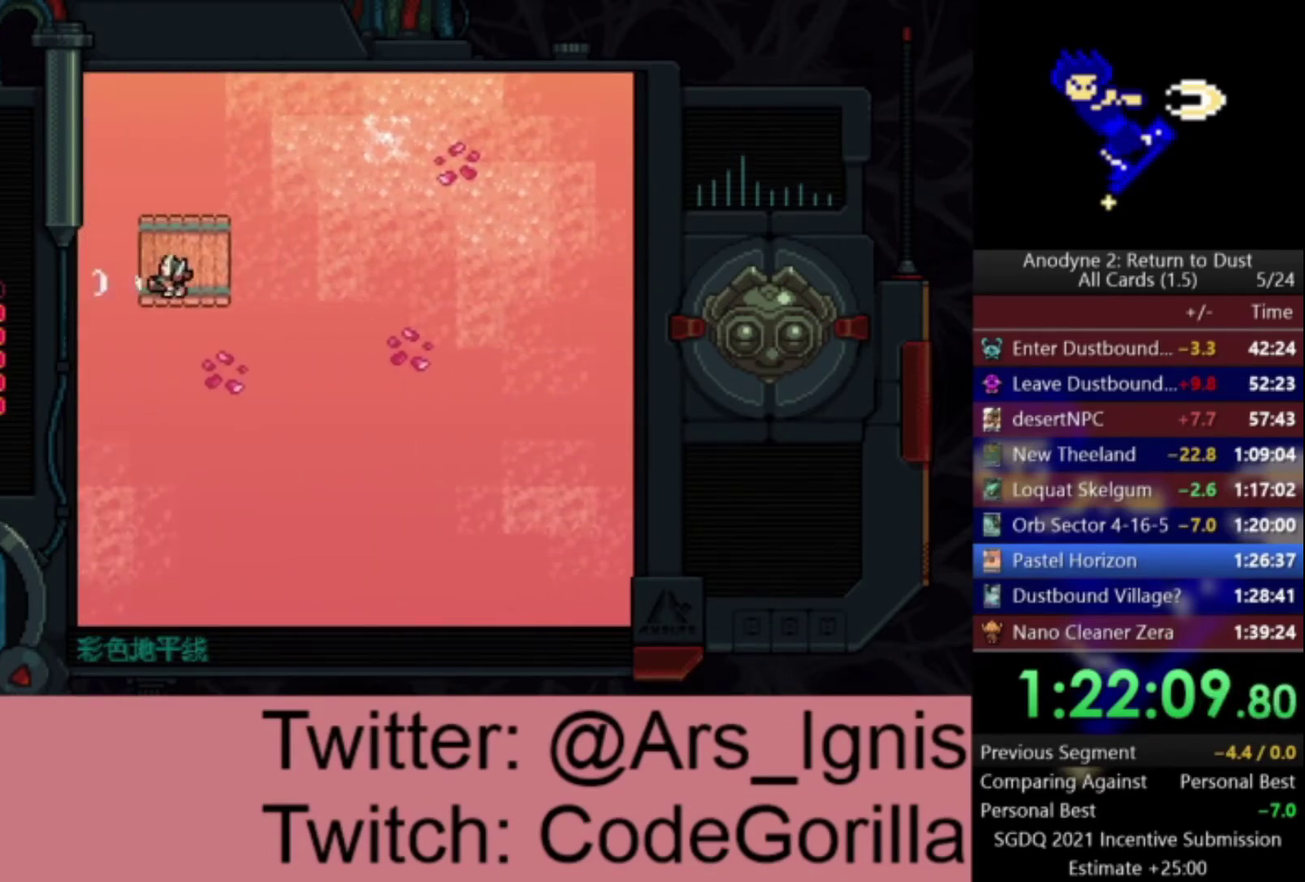
Gameplay with a controller (Xbox layout); each line is a JSON object with the inputs held at the frame after it. "events" lists button and stick changes between this image and that frame as [ms after this image, input, new state], when the widget could be followed in between.
{"buttons": ["X", "DPAD_LEFT"], "left_stick": "center", "right_stick": "center", "events": []}
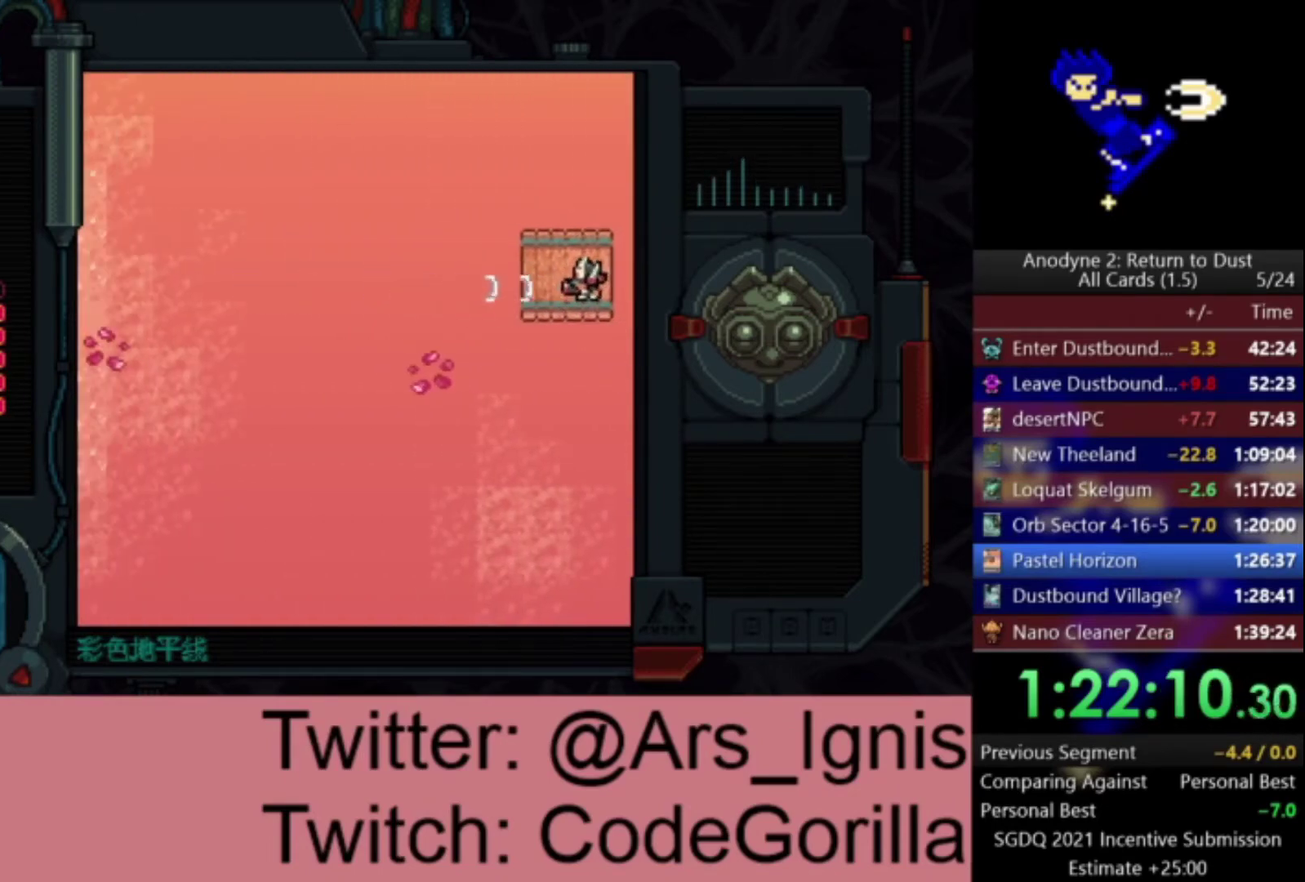
{"buttons": ["X", "DPAD_LEFT"], "left_stick": "center", "right_stick": "center", "events": []}
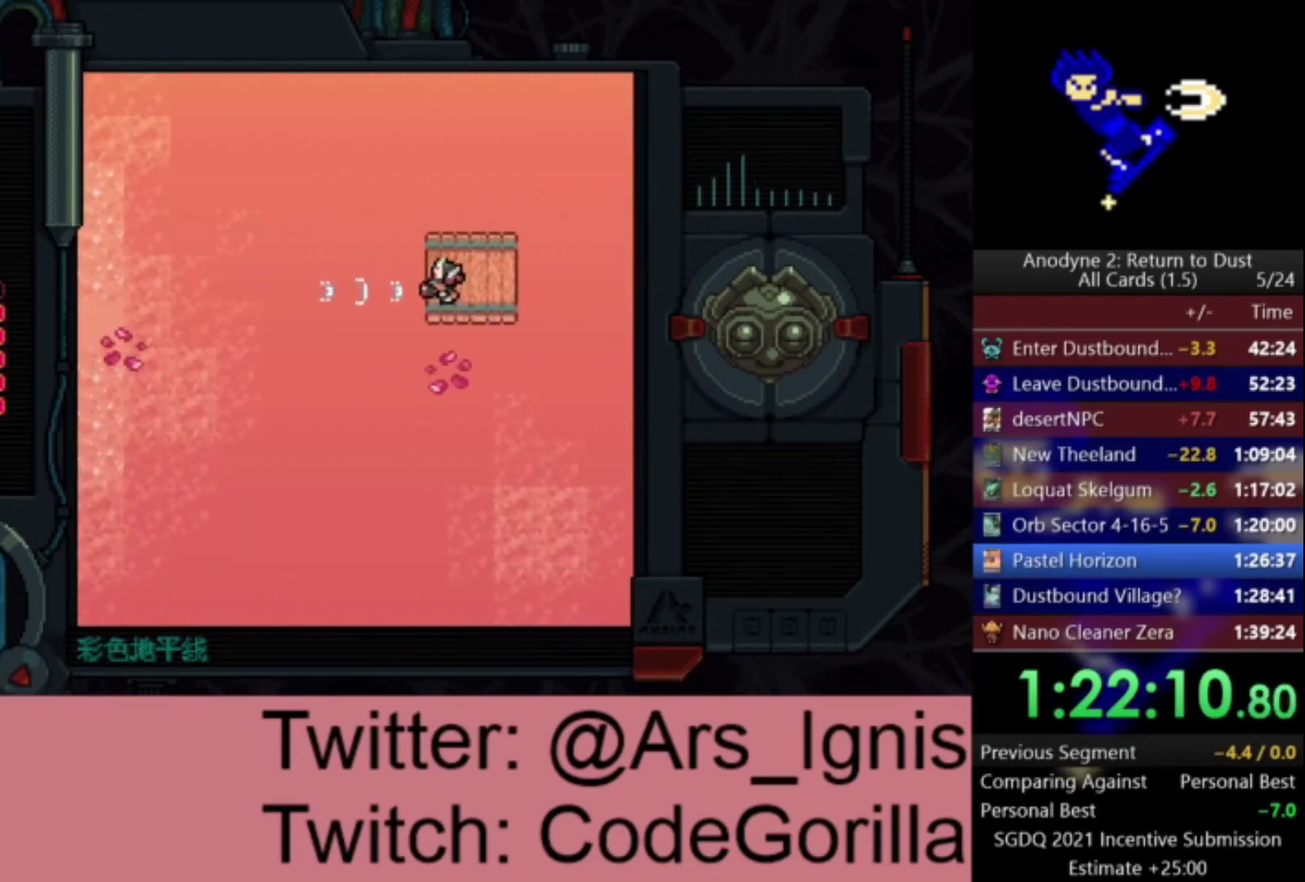
{"buttons": ["X", "DPAD_LEFT"], "left_stick": "center", "right_stick": "center", "events": []}
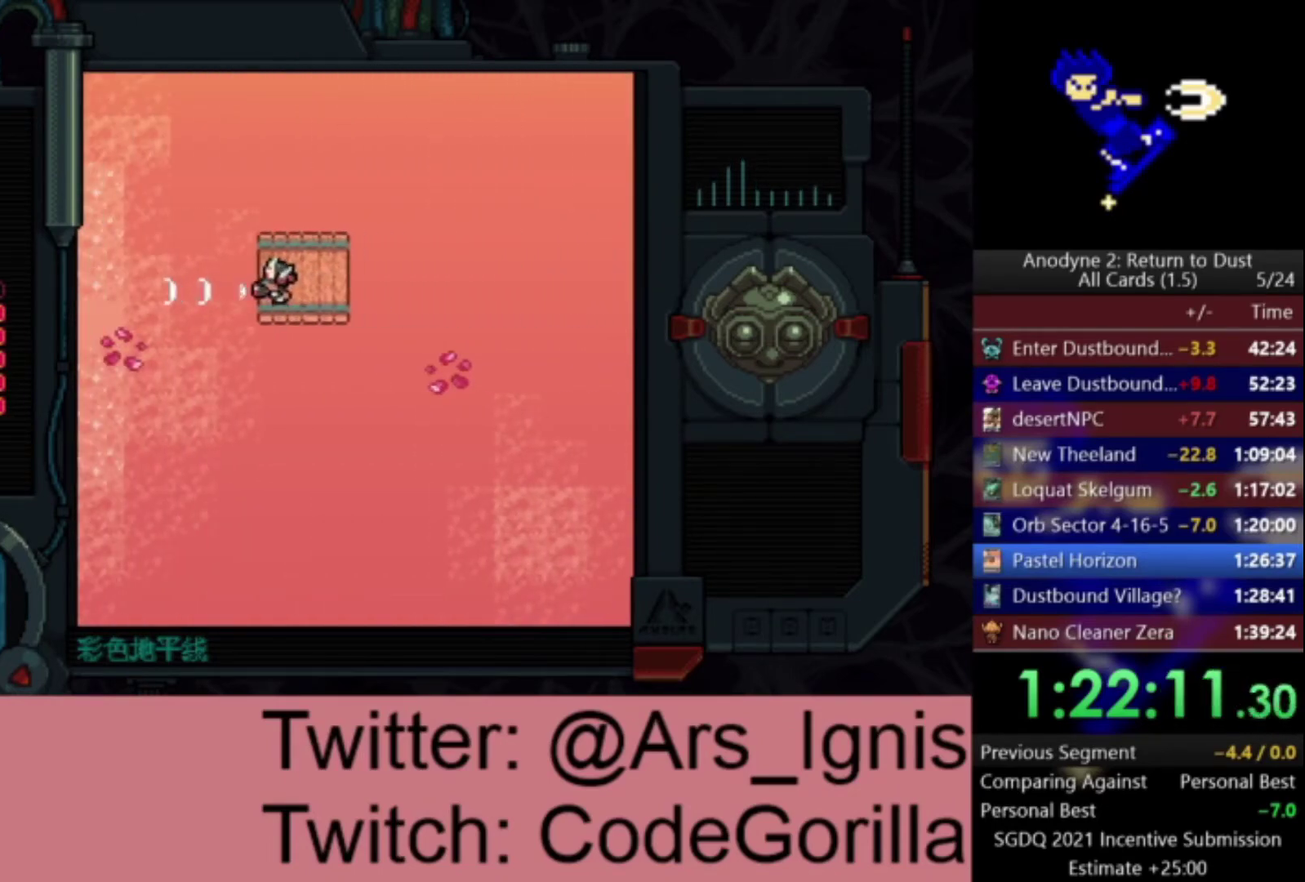
{"buttons": ["X", "DPAD_LEFT"], "left_stick": "center", "right_stick": "center", "events": []}
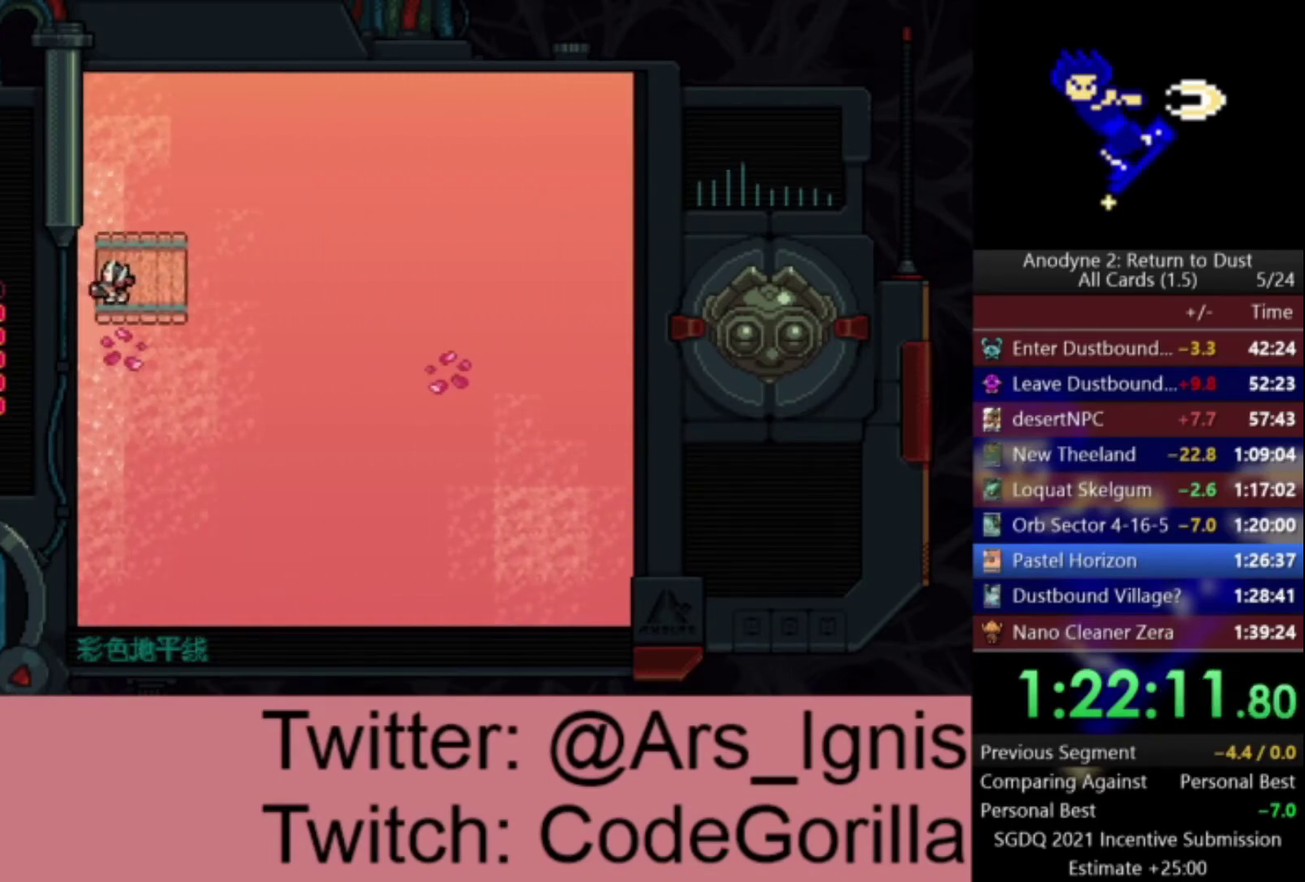
{"buttons": ["X", "DPAD_LEFT"], "left_stick": "center", "right_stick": "center", "events": []}
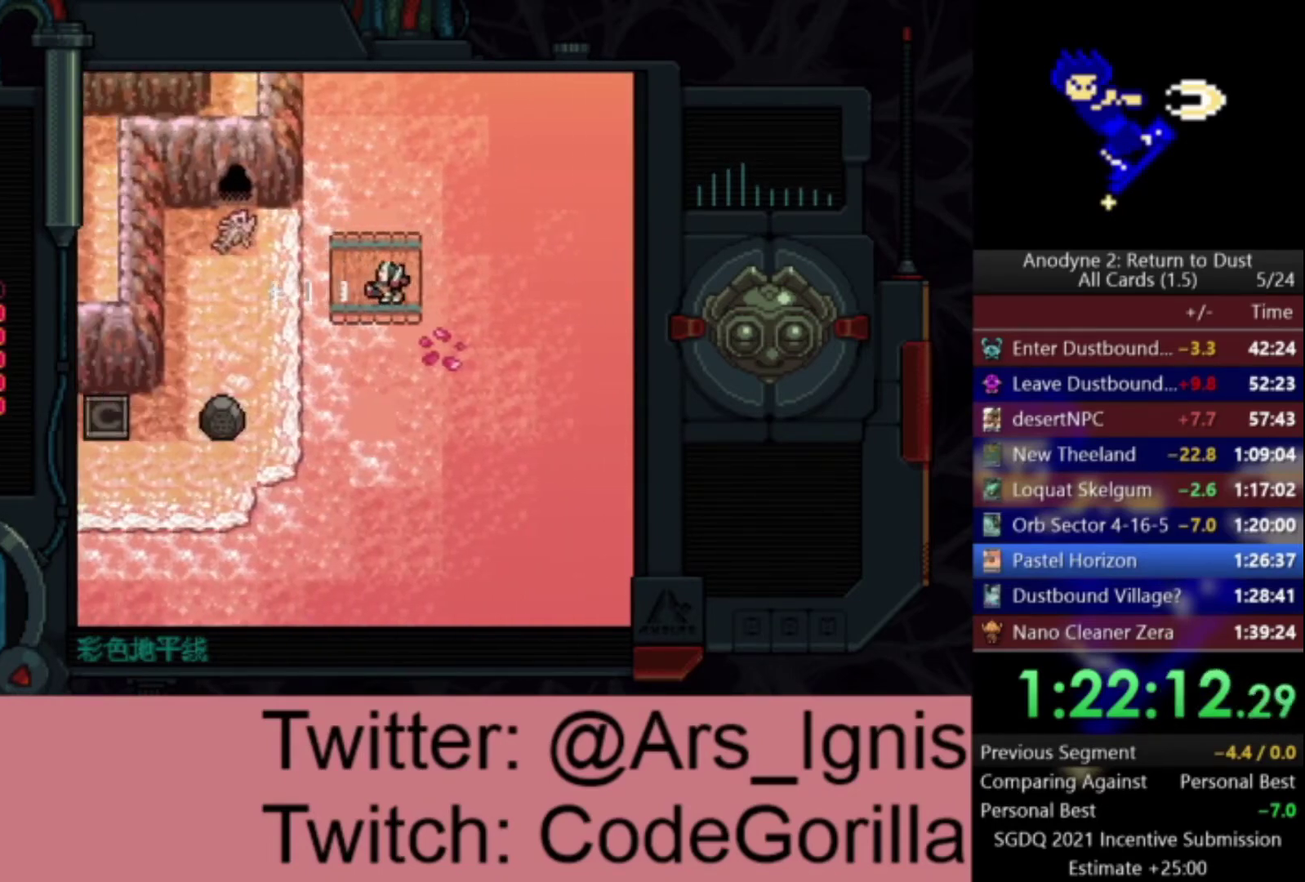
{"buttons": ["X", "DPAD_LEFT"], "left_stick": "center", "right_stick": "center", "events": []}
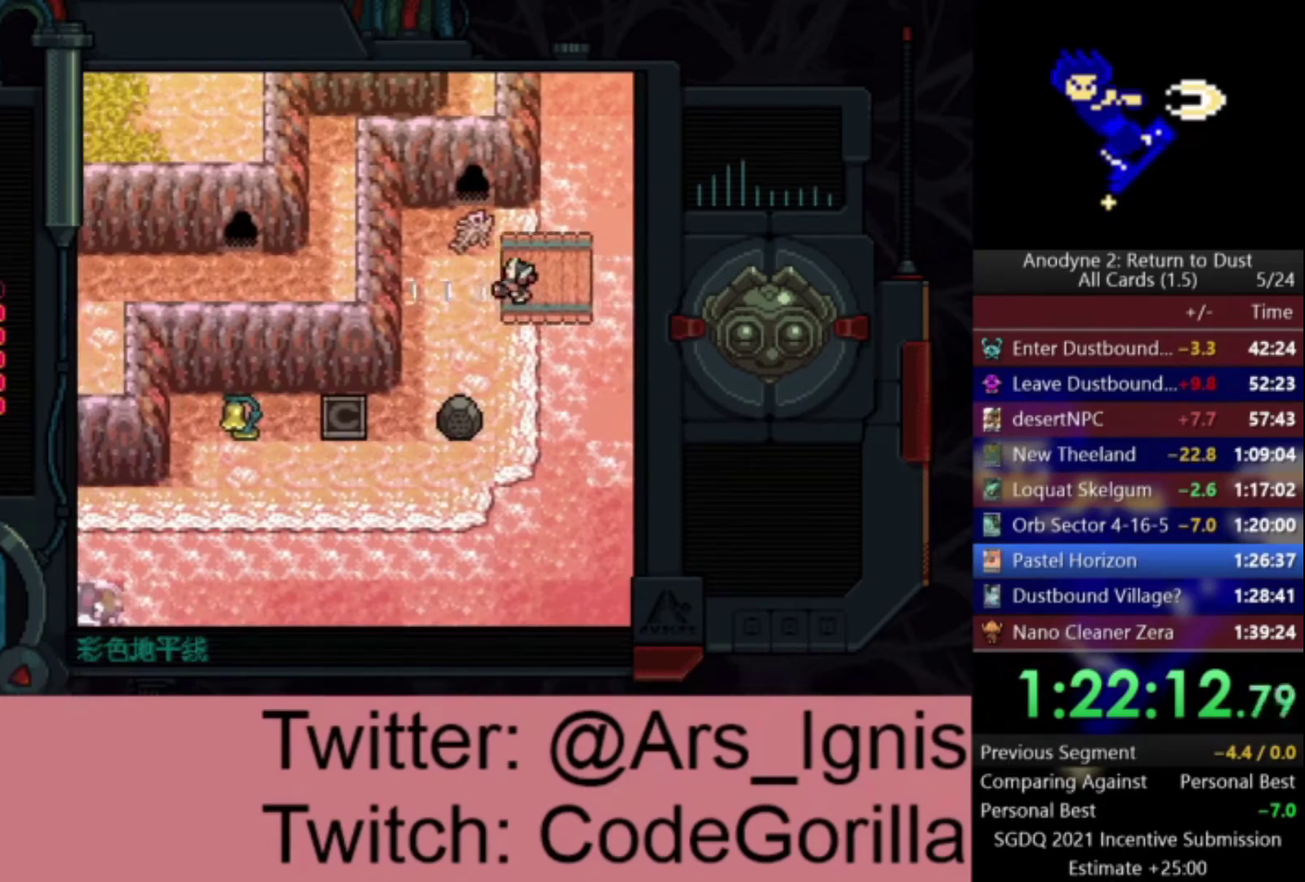
{"buttons": ["DPAD_UP", "DPAD_RIGHT"], "left_stick": "center", "right_stick": "center", "events": [[167, "X", "up"], [301, "DPAD_LEFT", "up"], [301, "DPAD_UP", "down"], [434, "DPAD_RIGHT", "down"]]}
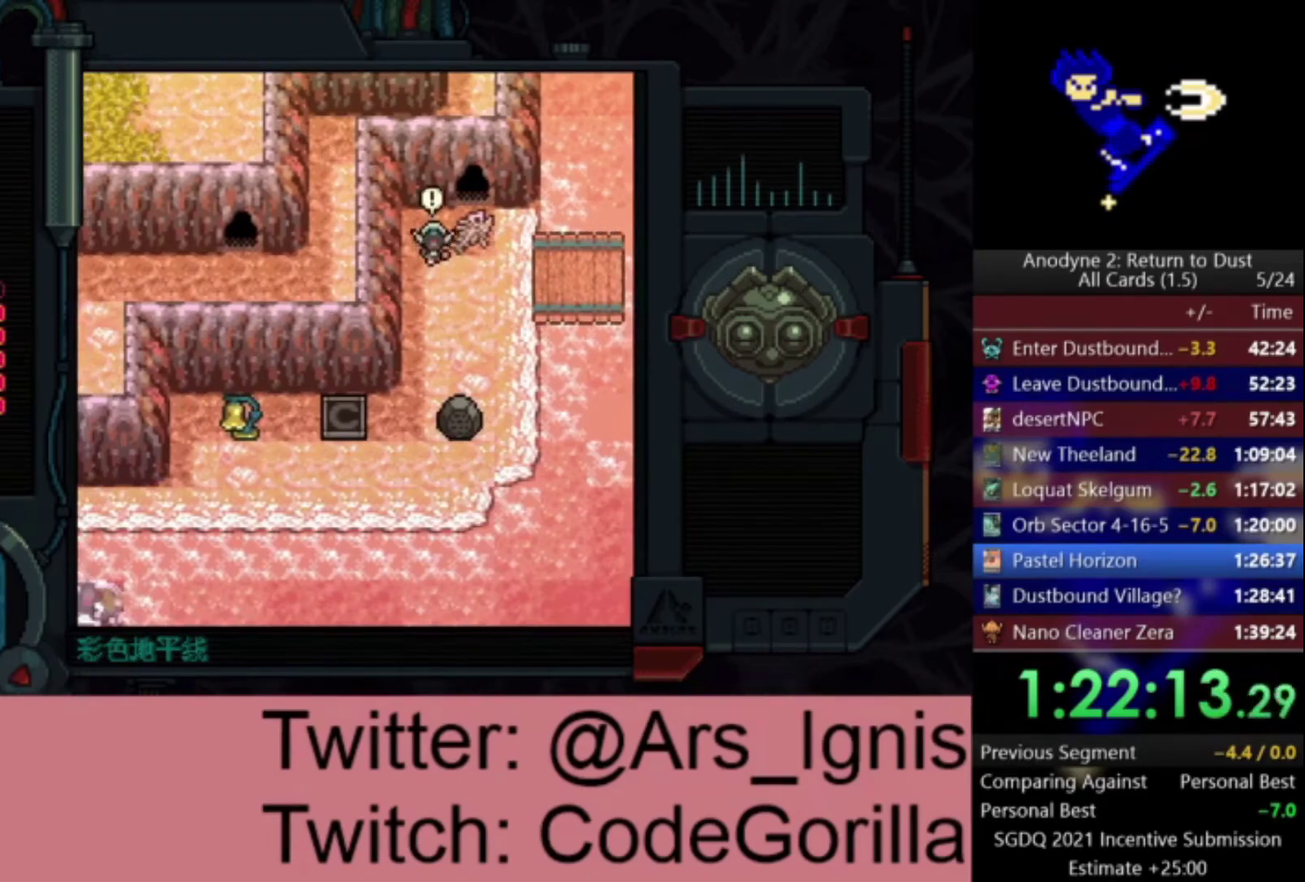
{"buttons": ["DPAD_RIGHT"], "left_stick": "center", "right_stick": "center", "events": [[66, "DPAD_RIGHT", "up"], [100, "DPAD_UP", "up"], [233, "DPAD_RIGHT", "down"], [367, "Y", "down"], [467, "Y", "up"]]}
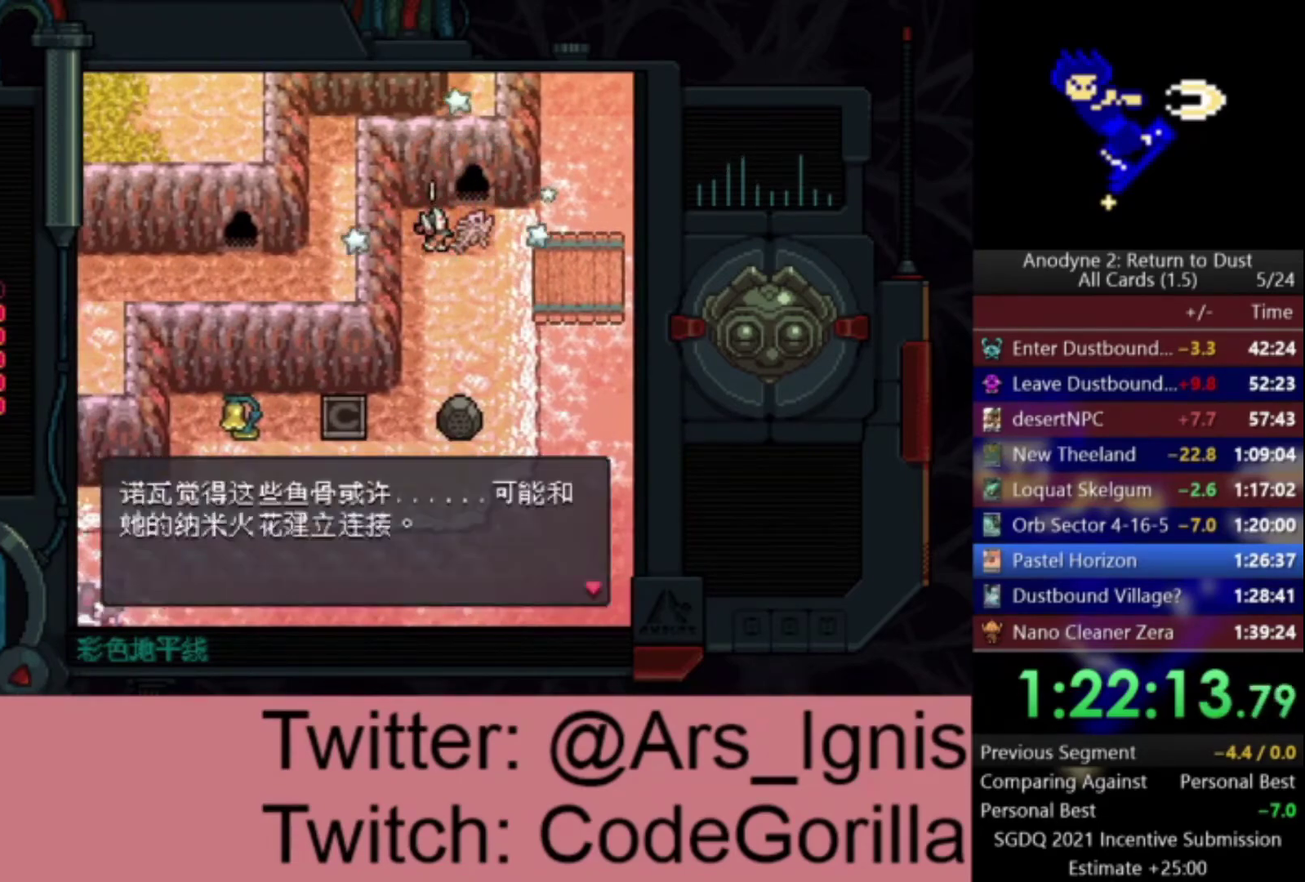
{"buttons": [], "left_stick": "center", "right_stick": "center", "events": [[34, "DPAD_RIGHT", "up"], [401, "B", "down"], [501, "B", "up"]]}
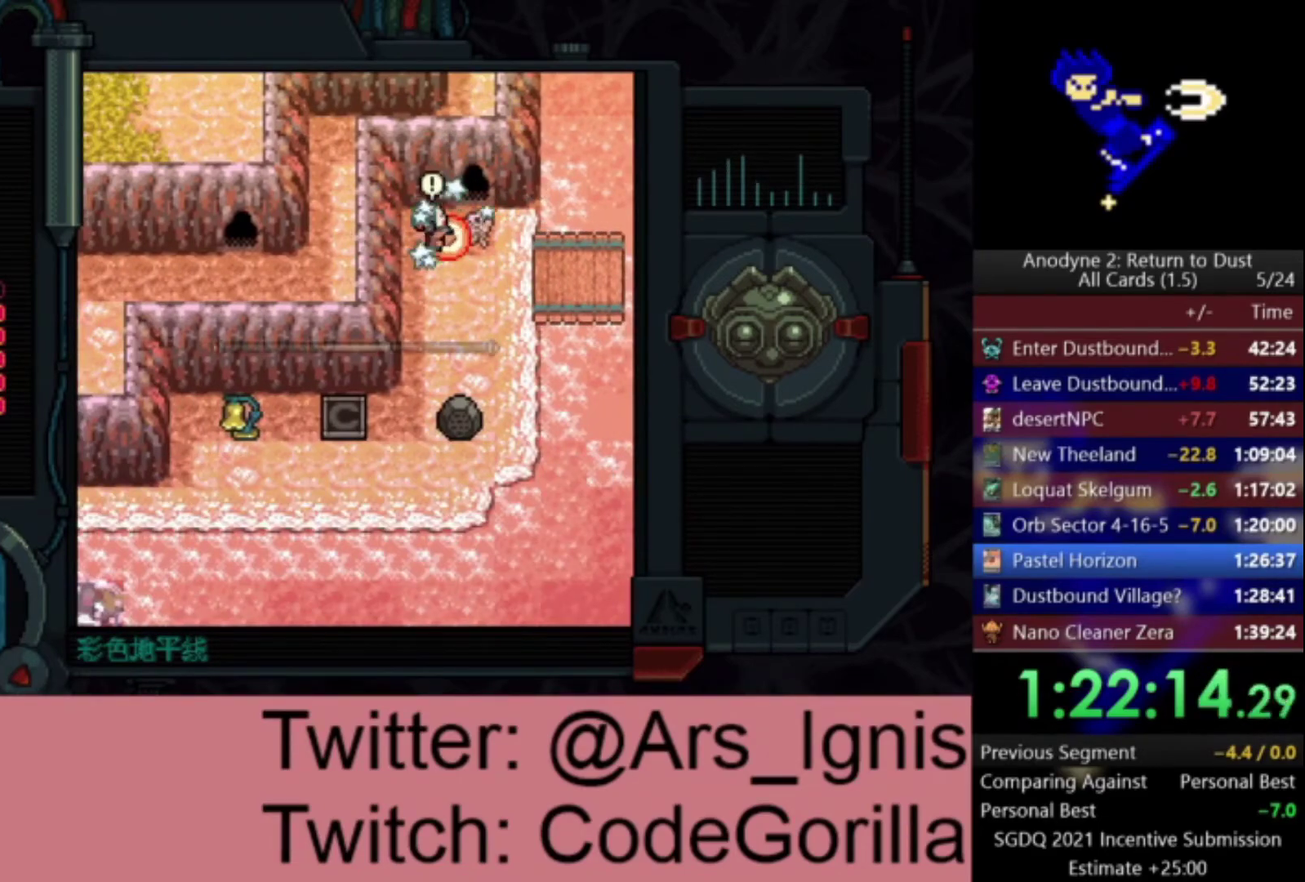
{"buttons": ["B"], "left_stick": "center", "right_stick": "center", "events": [[66, "B", "down"], [133, "B", "up"], [200, "B", "down"], [267, "B", "up"], [333, "B", "down"], [400, "B", "up"], [467, "B", "down"]]}
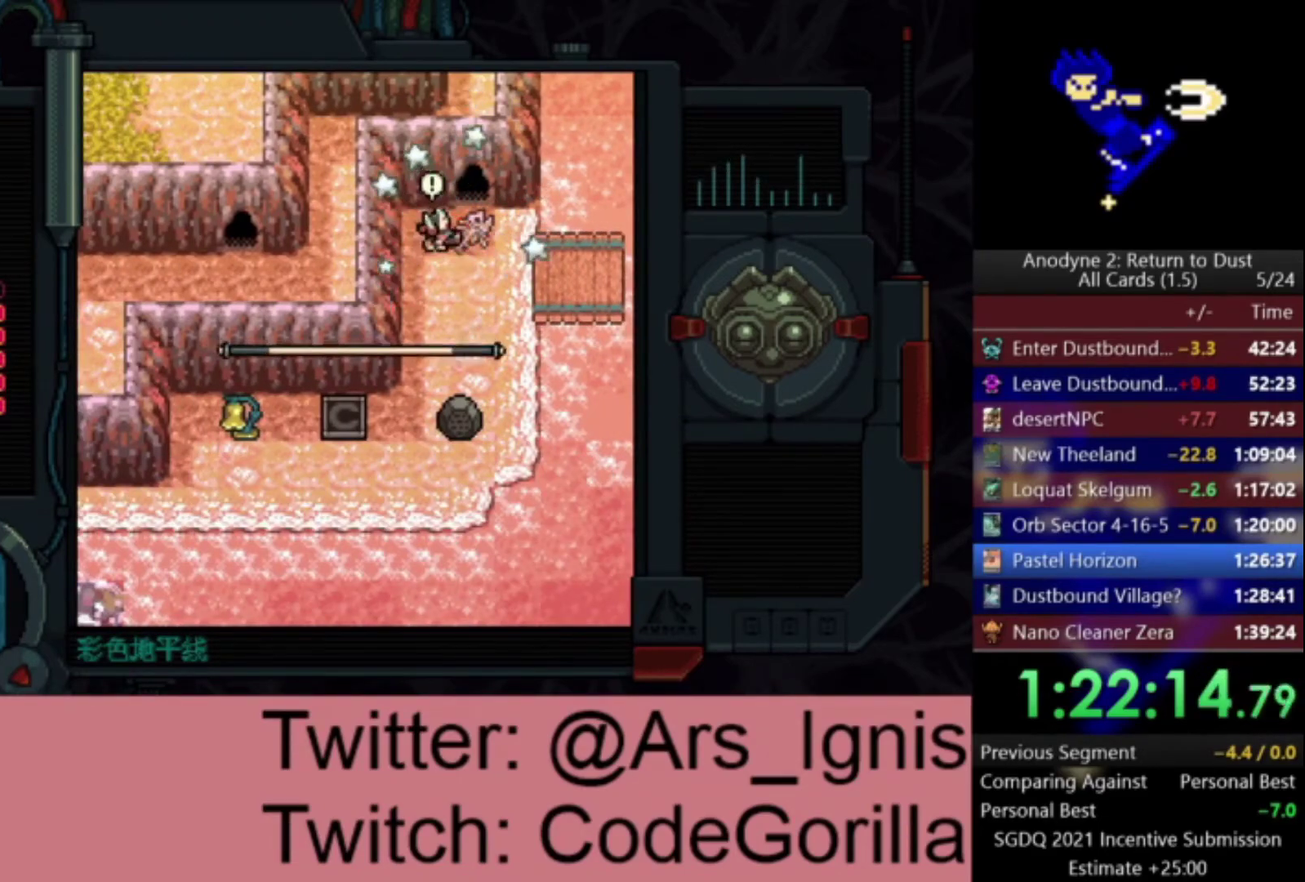
{"buttons": ["B"], "left_stick": "center", "right_stick": "center", "events": [[34, "B", "up"], [100, "B", "down"], [167, "B", "up"], [234, "B", "down"], [301, "B", "up"], [334, "B", "down"], [434, "B", "up"], [501, "B", "down"]]}
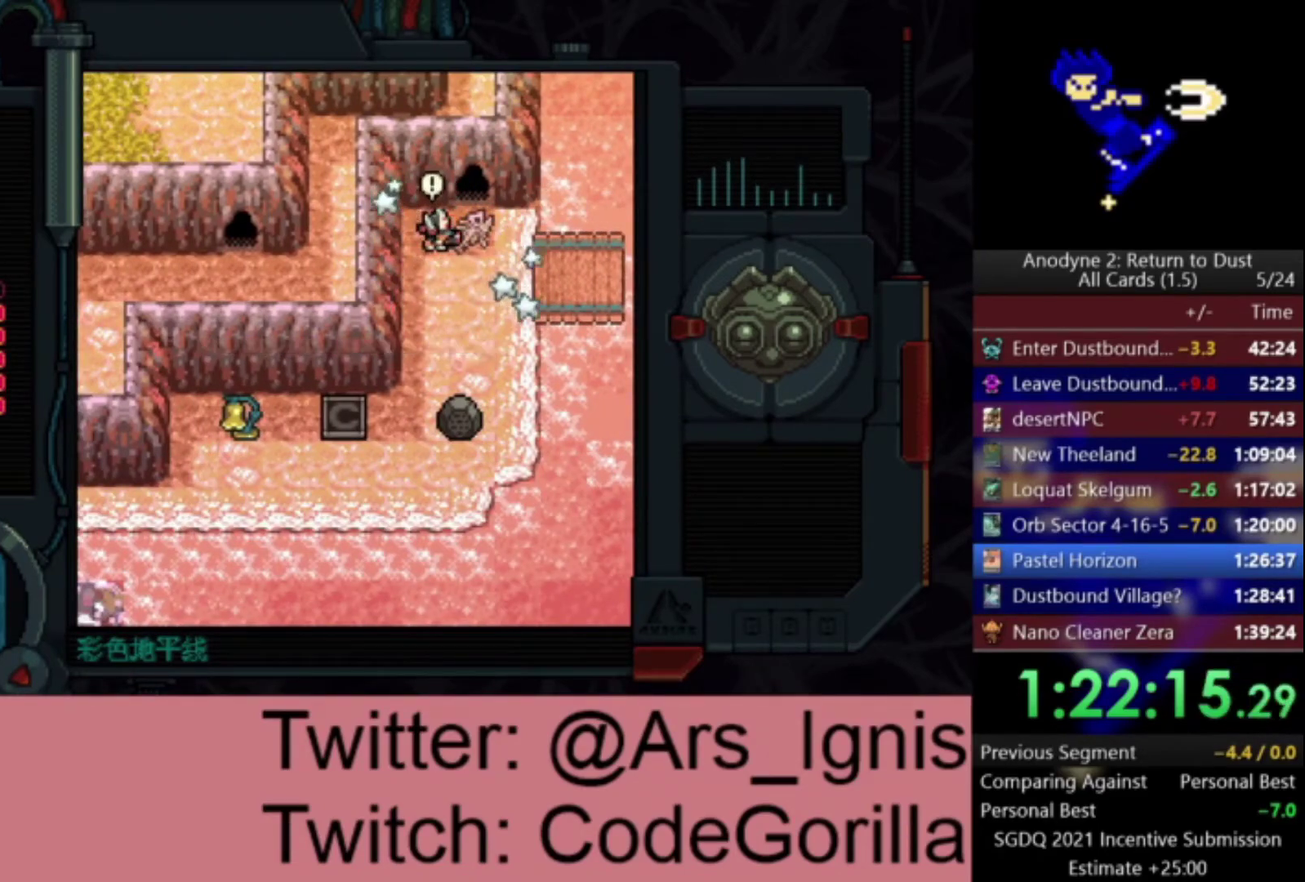
{"buttons": [], "left_stick": "center", "right_stick": "center", "events": [[33, "B", "up"]]}
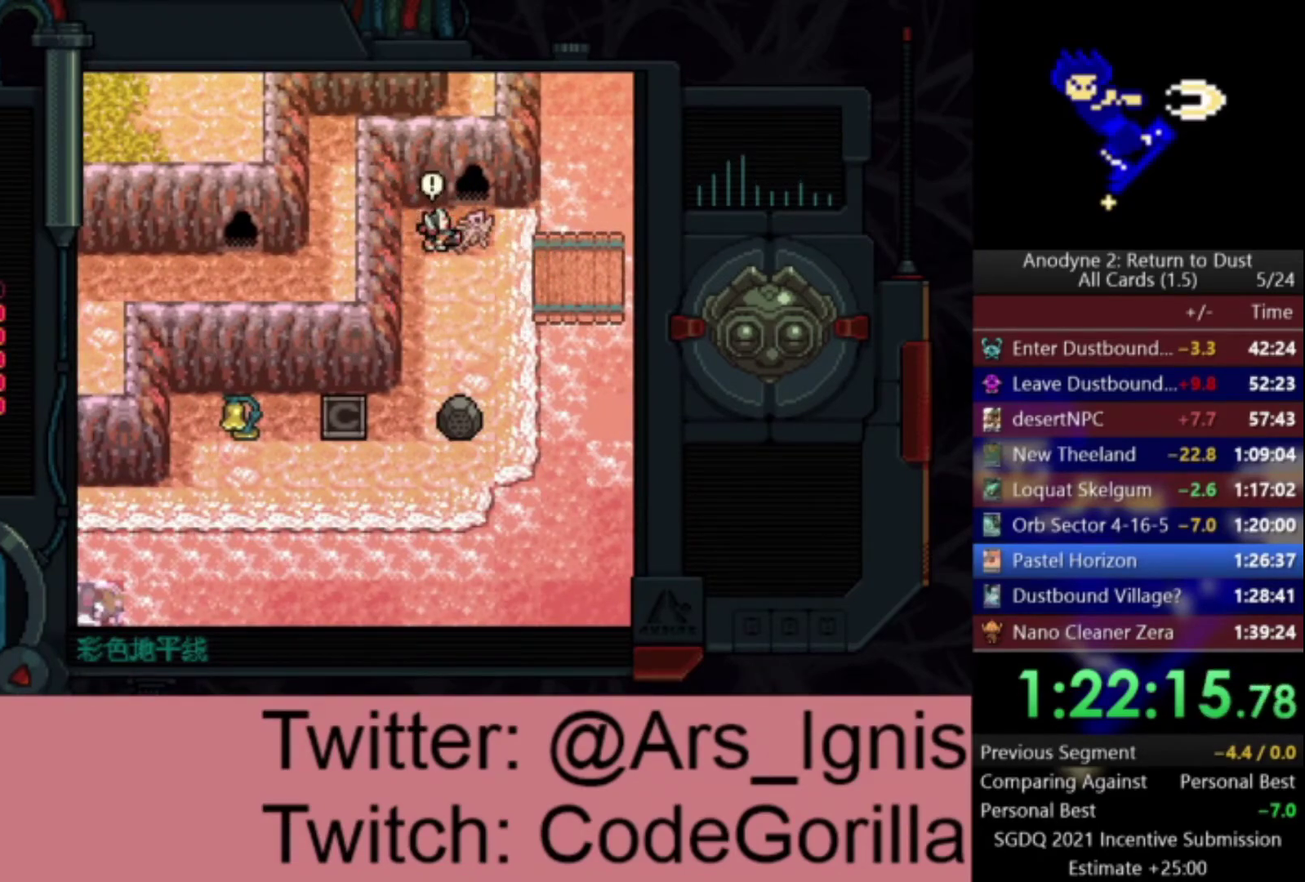
{"buttons": [], "left_stick": "center", "right_stick": "center", "events": []}
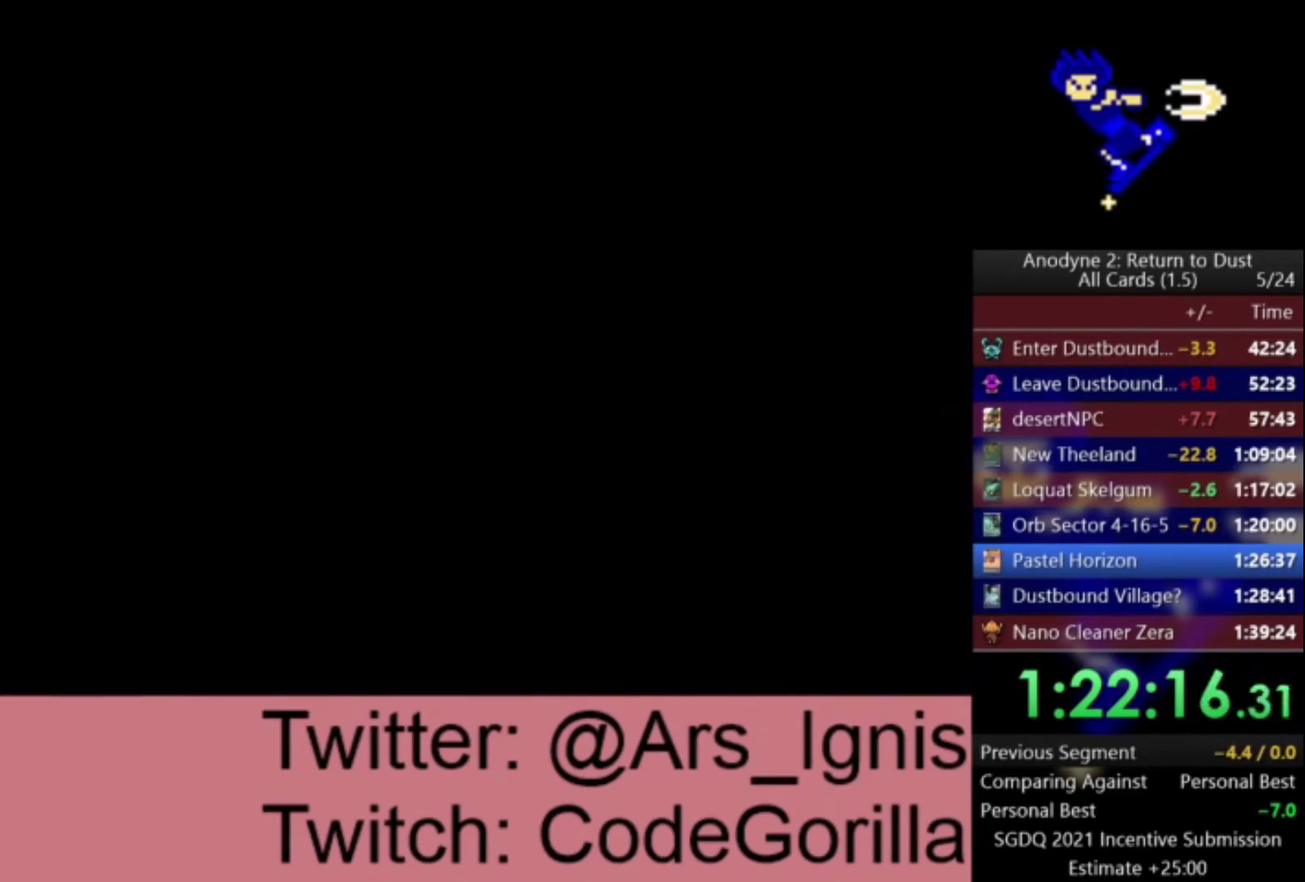
{"buttons": [], "left_stick": "center", "right_stick": "center", "events": []}
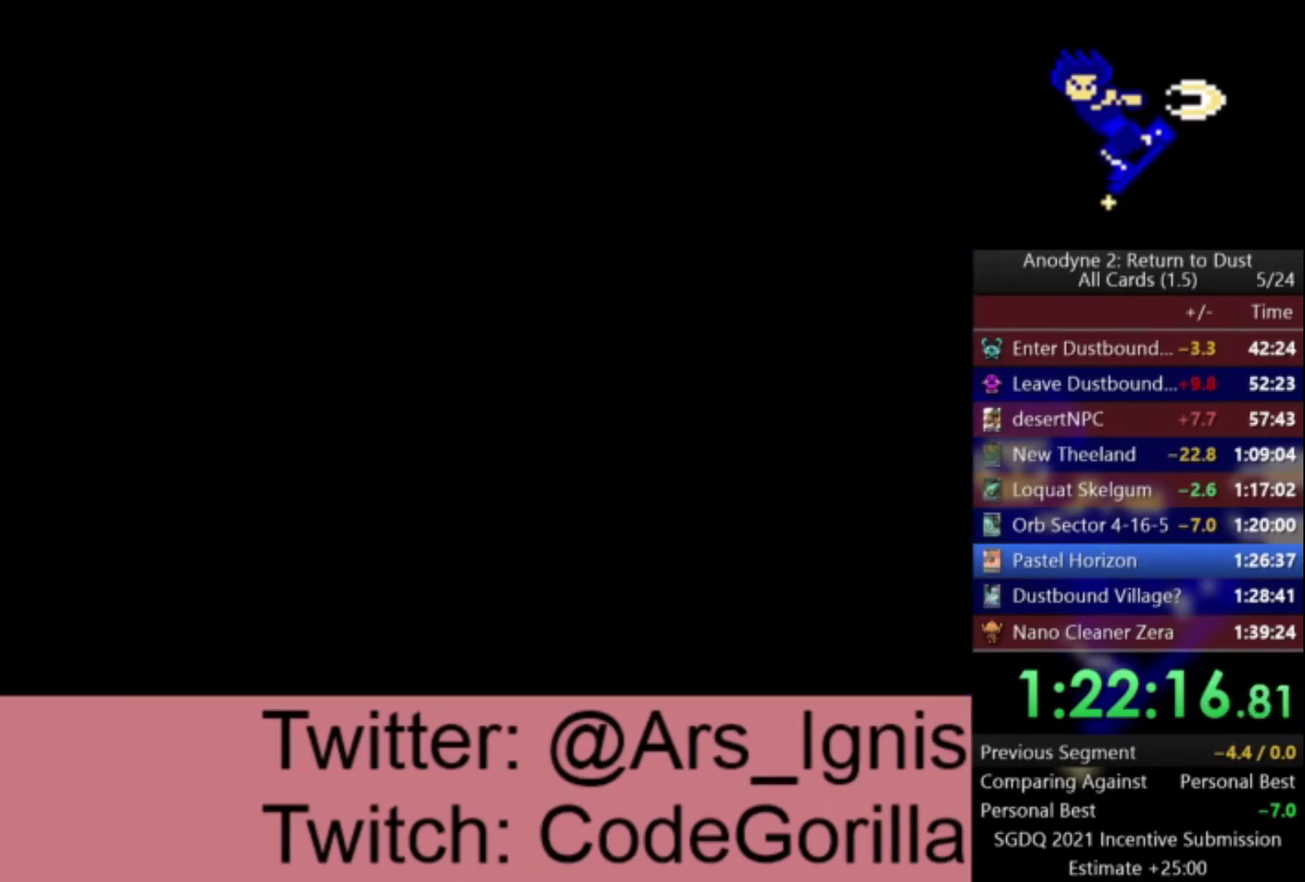
{"buttons": [], "left_stick": "center", "right_stick": "center", "events": []}
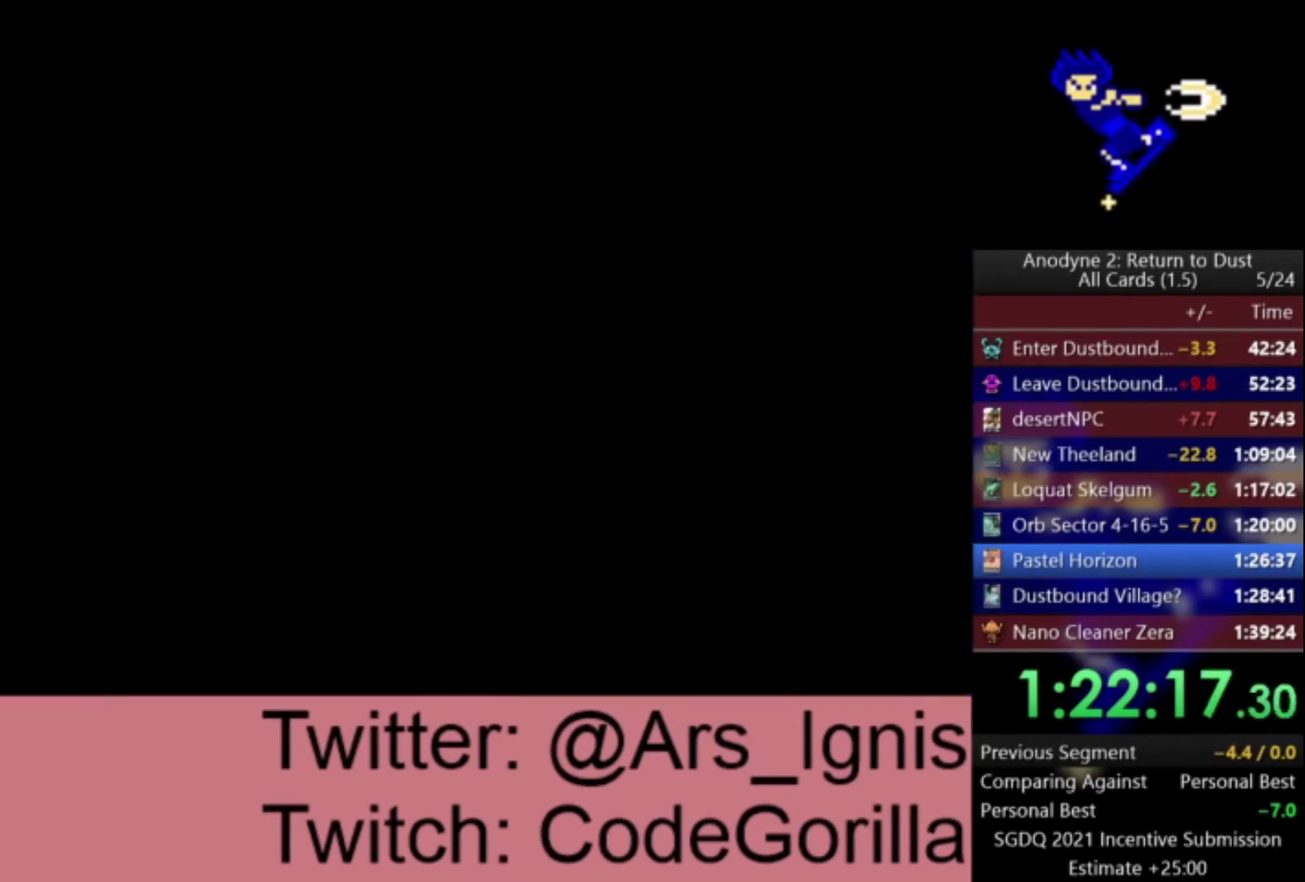
{"buttons": ["DPAD_RIGHT"], "left_stick": "center", "right_stick": "center", "events": [[400, "DPAD_RIGHT", "down"]]}
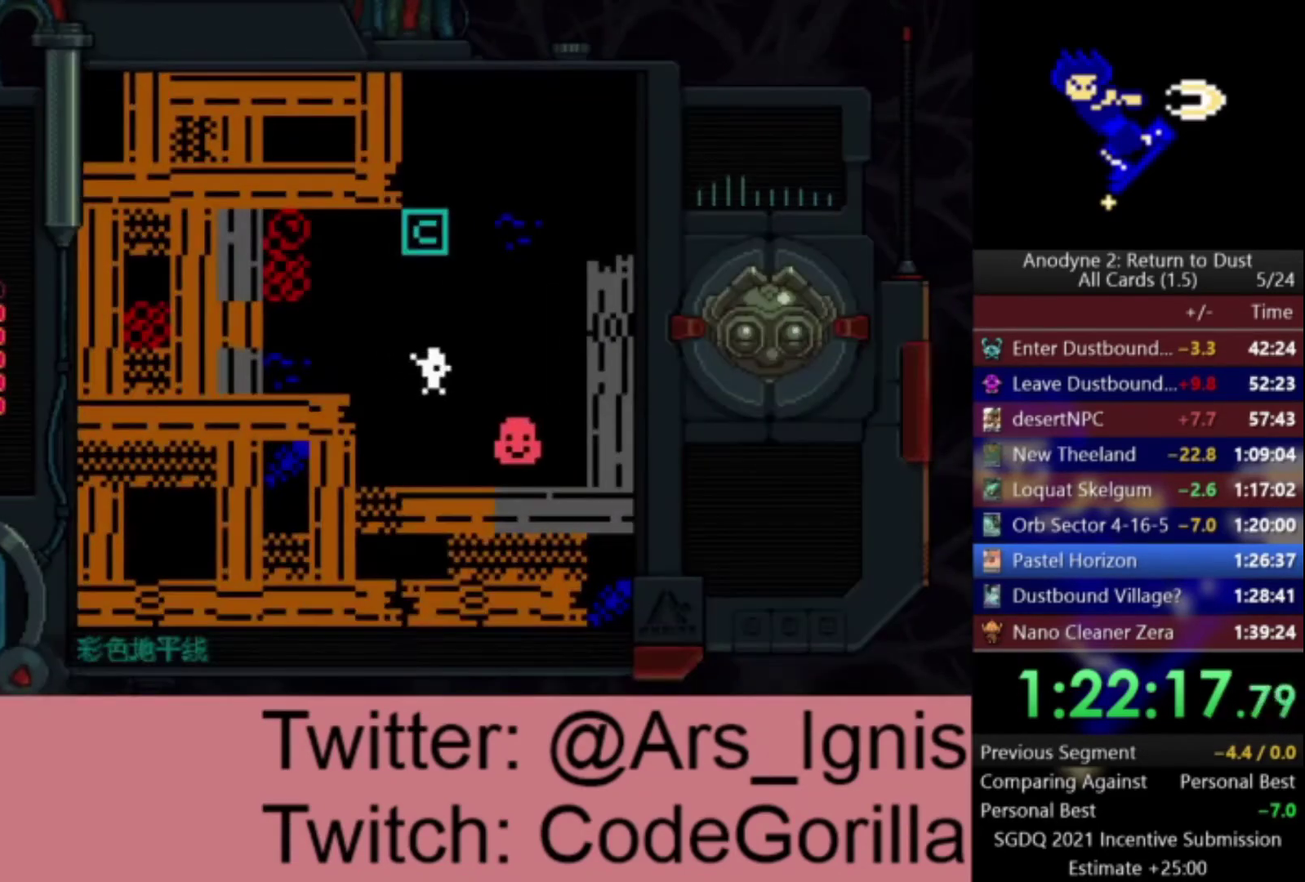
{"buttons": ["X"], "left_stick": "center", "right_stick": "center", "events": [[301, "DPAD_DOWN", "down"], [334, "DPAD_RIGHT", "up"], [367, "X", "down"], [401, "DPAD_DOWN", "up"]]}
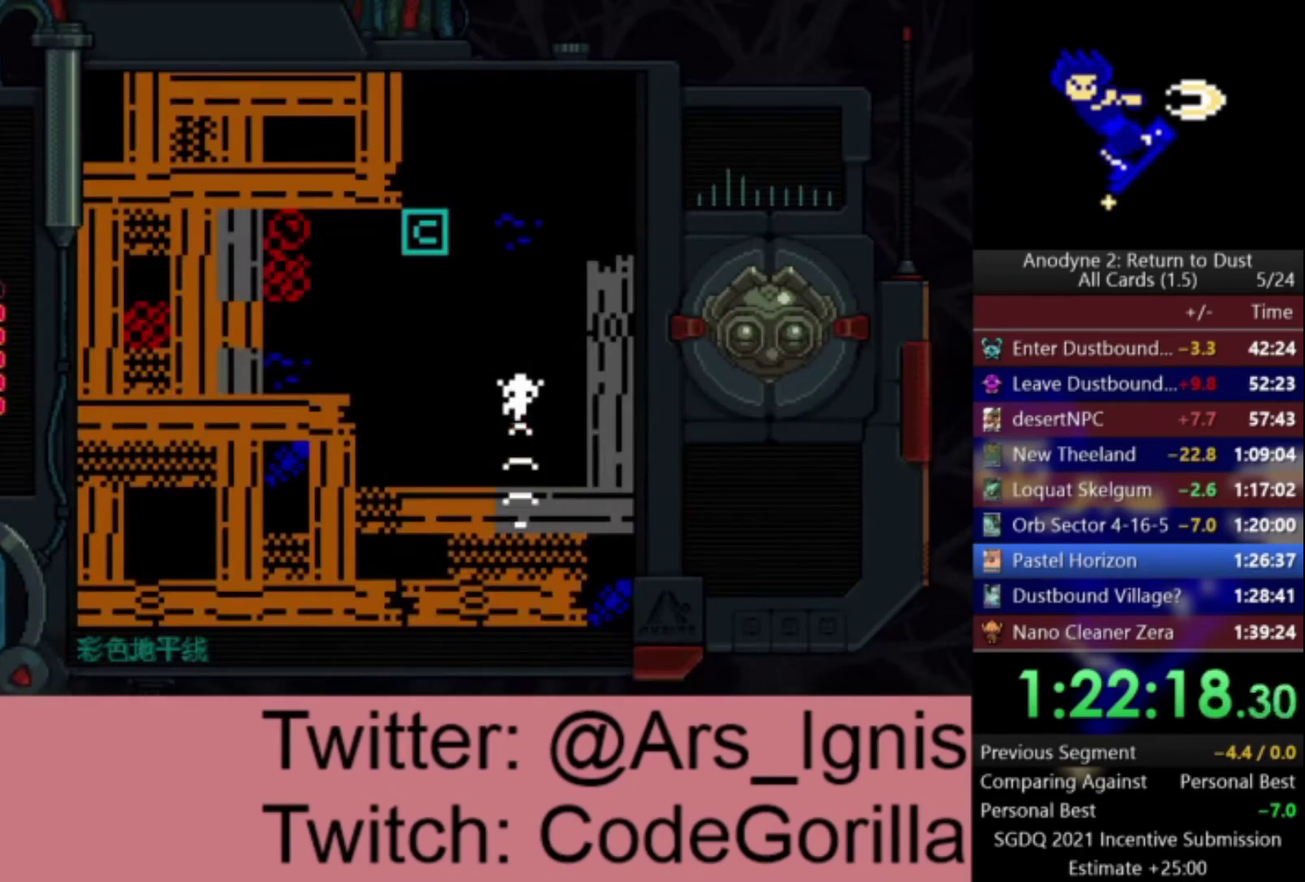
{"buttons": ["X"], "left_stick": "center", "right_stick": "center", "events": [[167, "X", "up"], [200, "DPAD_RIGHT", "down"], [267, "DPAD_RIGHT", "up"], [267, "X", "down"]]}
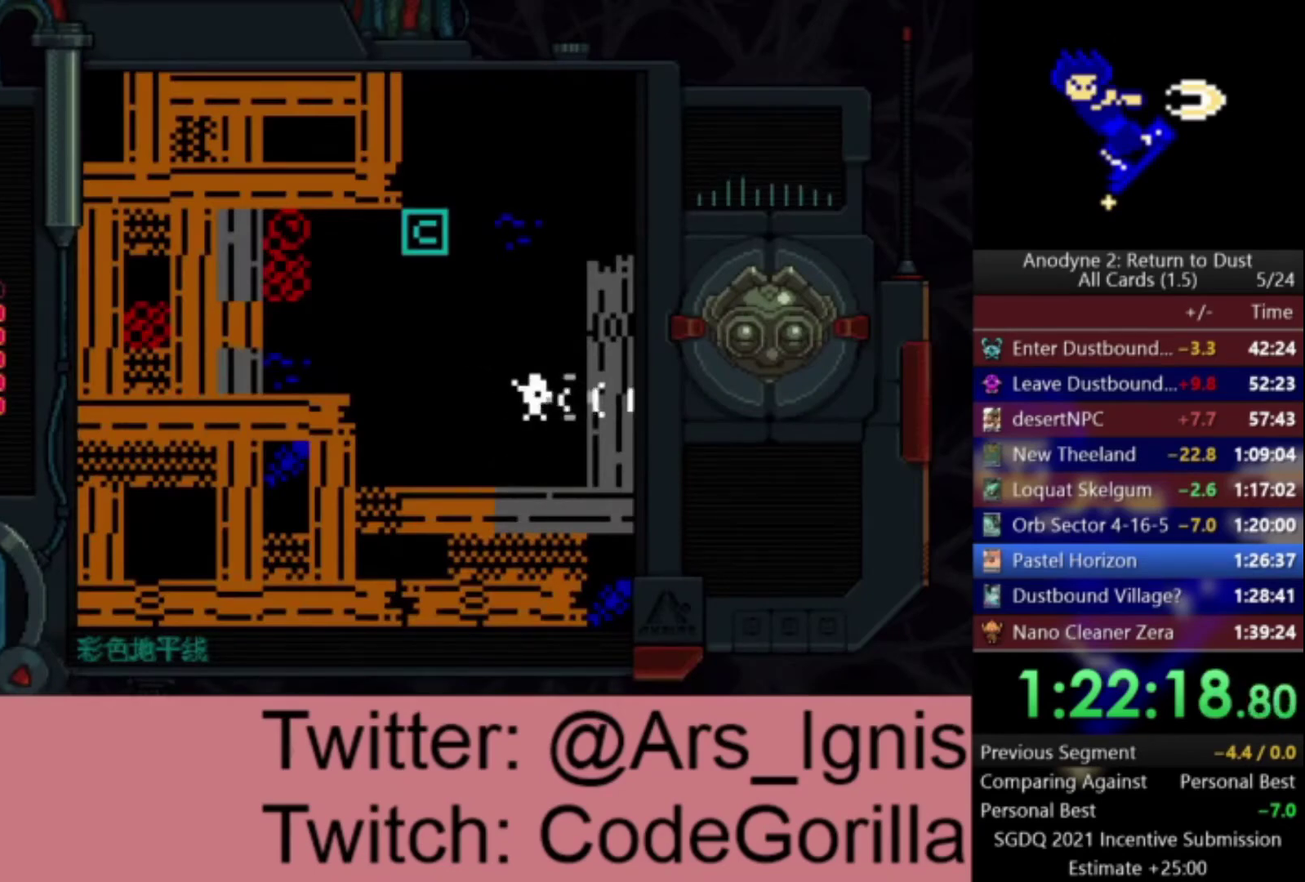
{"buttons": ["DPAD_UP"], "left_stick": "center", "right_stick": "center", "events": [[34, "X", "up"], [67, "DPAD_RIGHT", "down"], [67, "DPAD_UP", "down"], [167, "DPAD_RIGHT", "up"]]}
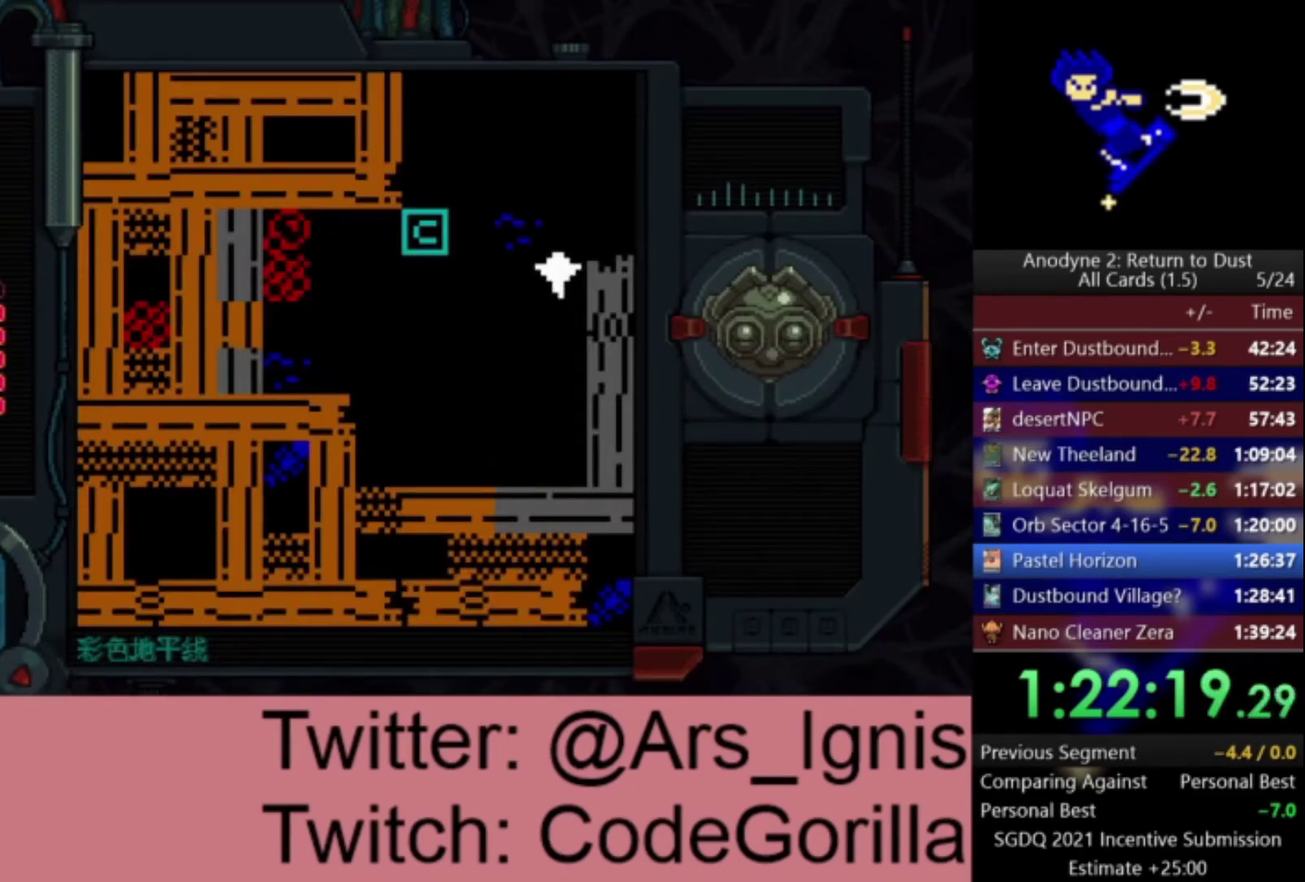
{"buttons": ["DPAD_RIGHT"], "left_stick": "center", "right_stick": "center", "events": [[133, "DPAD_RIGHT", "down"], [233, "DPAD_UP", "up"]]}
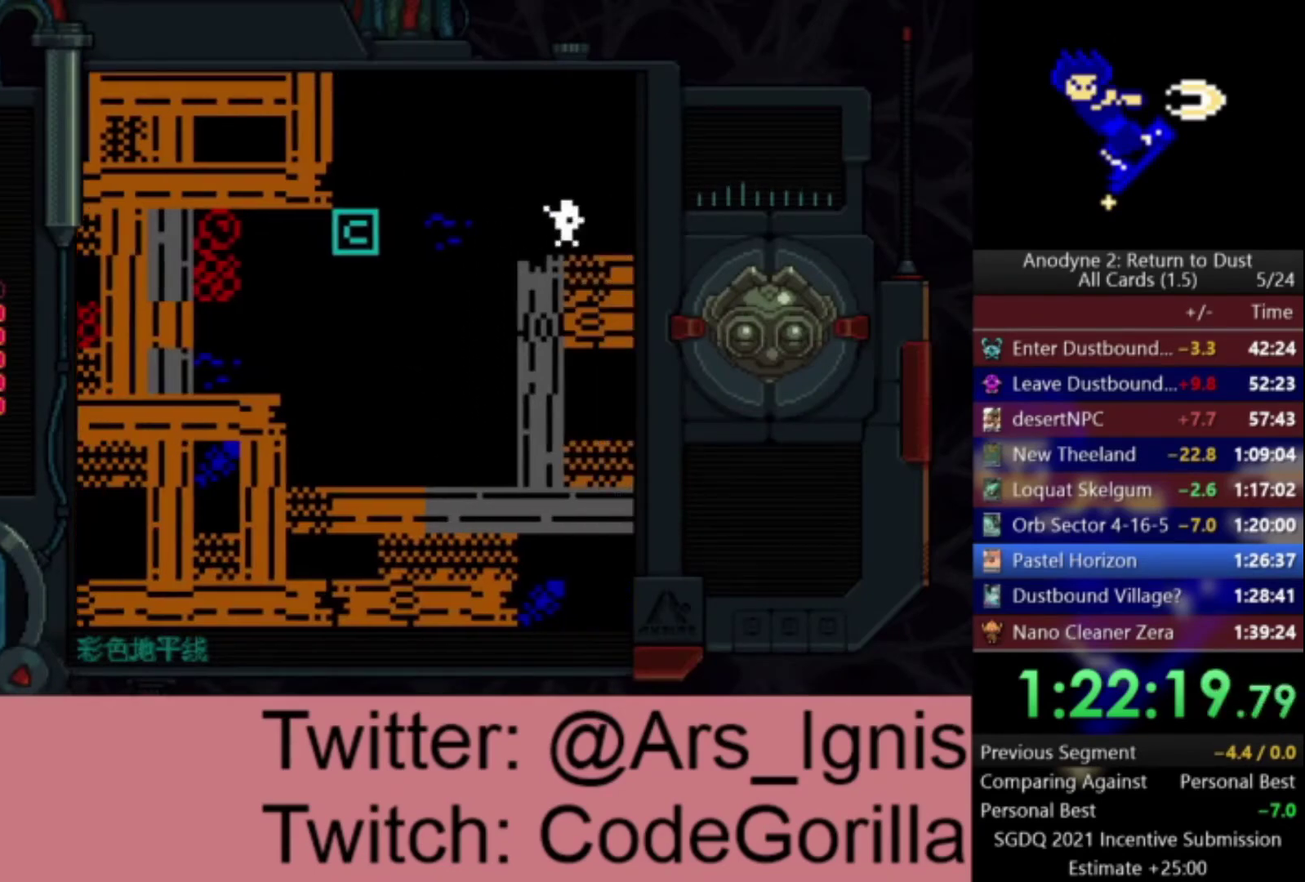
{"buttons": ["DPAD_RIGHT"], "left_stick": "center", "right_stick": "center", "events": []}
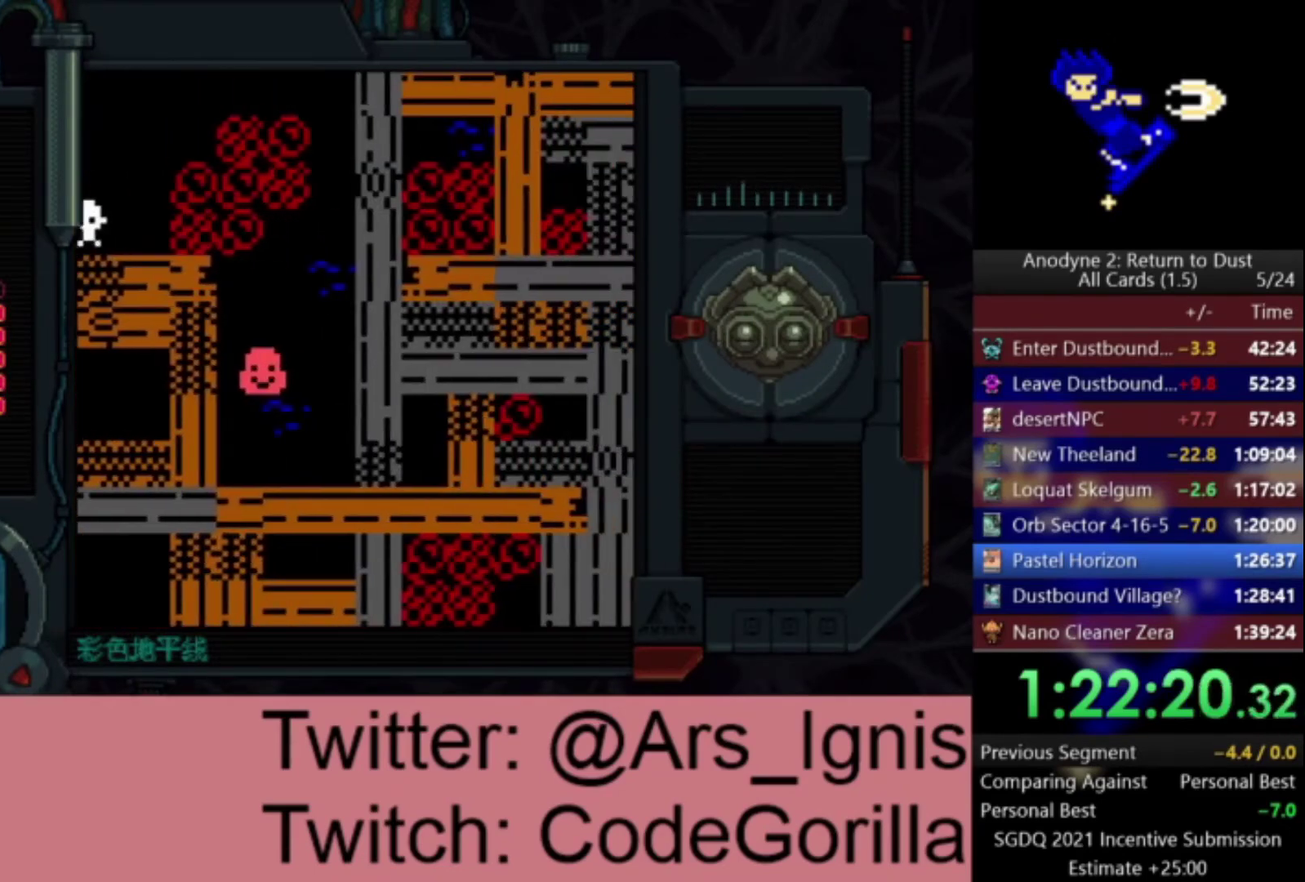
{"buttons": ["DPAD_UP", "DPAD_RIGHT"], "left_stick": "center", "right_stick": "center", "events": [[100, "DPAD_UP", "down"], [133, "DPAD_RIGHT", "up"], [434, "DPAD_RIGHT", "down"]]}
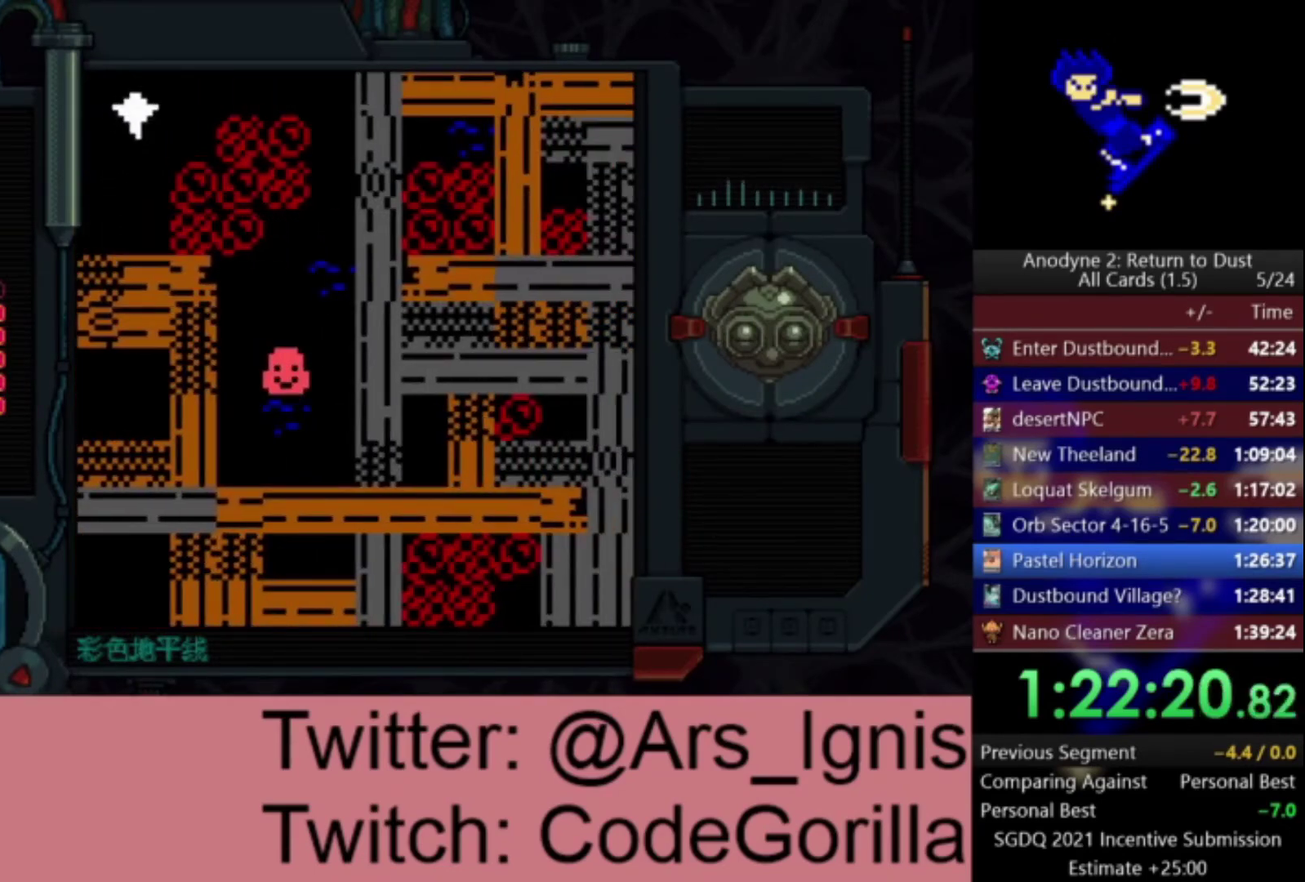
{"buttons": ["DPAD_RIGHT"], "left_stick": "center", "right_stick": "center", "events": [[501, "DPAD_UP", "up"]]}
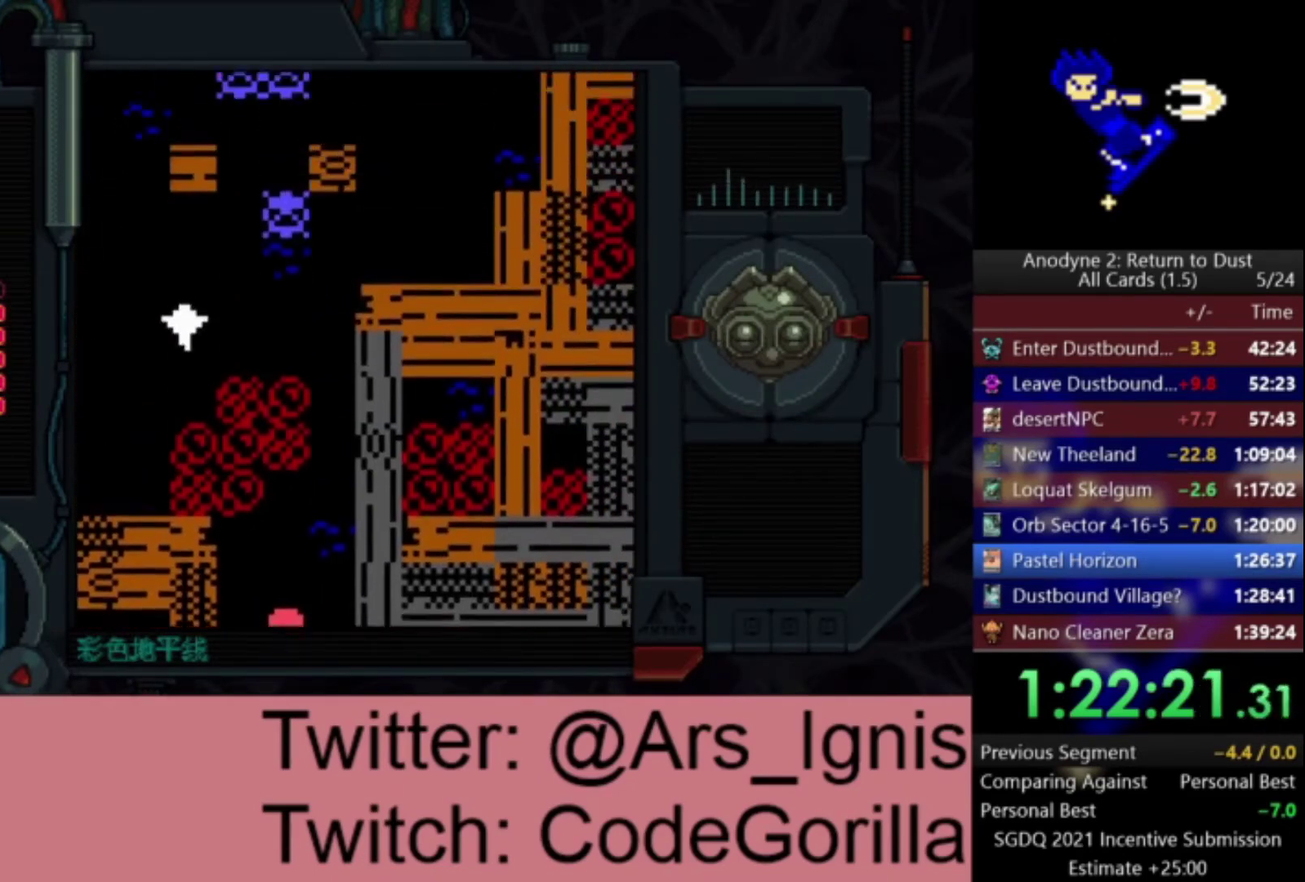
{"buttons": ["DPAD_RIGHT"], "left_stick": "center", "right_stick": "center", "events": [[167, "DPAD_DOWN", "down"], [333, "DPAD_DOWN", "up"]]}
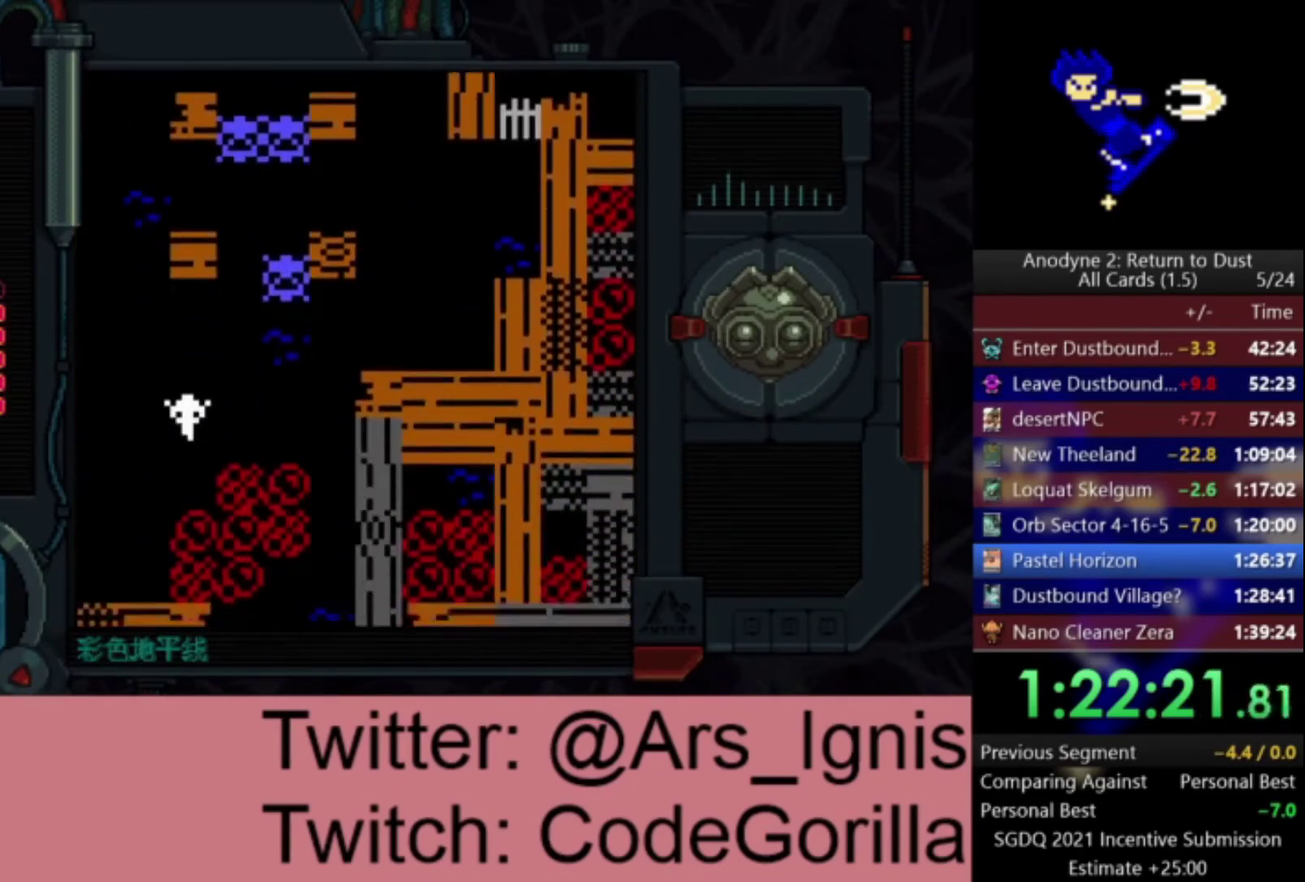
{"buttons": ["DPAD_RIGHT"], "left_stick": "center", "right_stick": "center", "events": []}
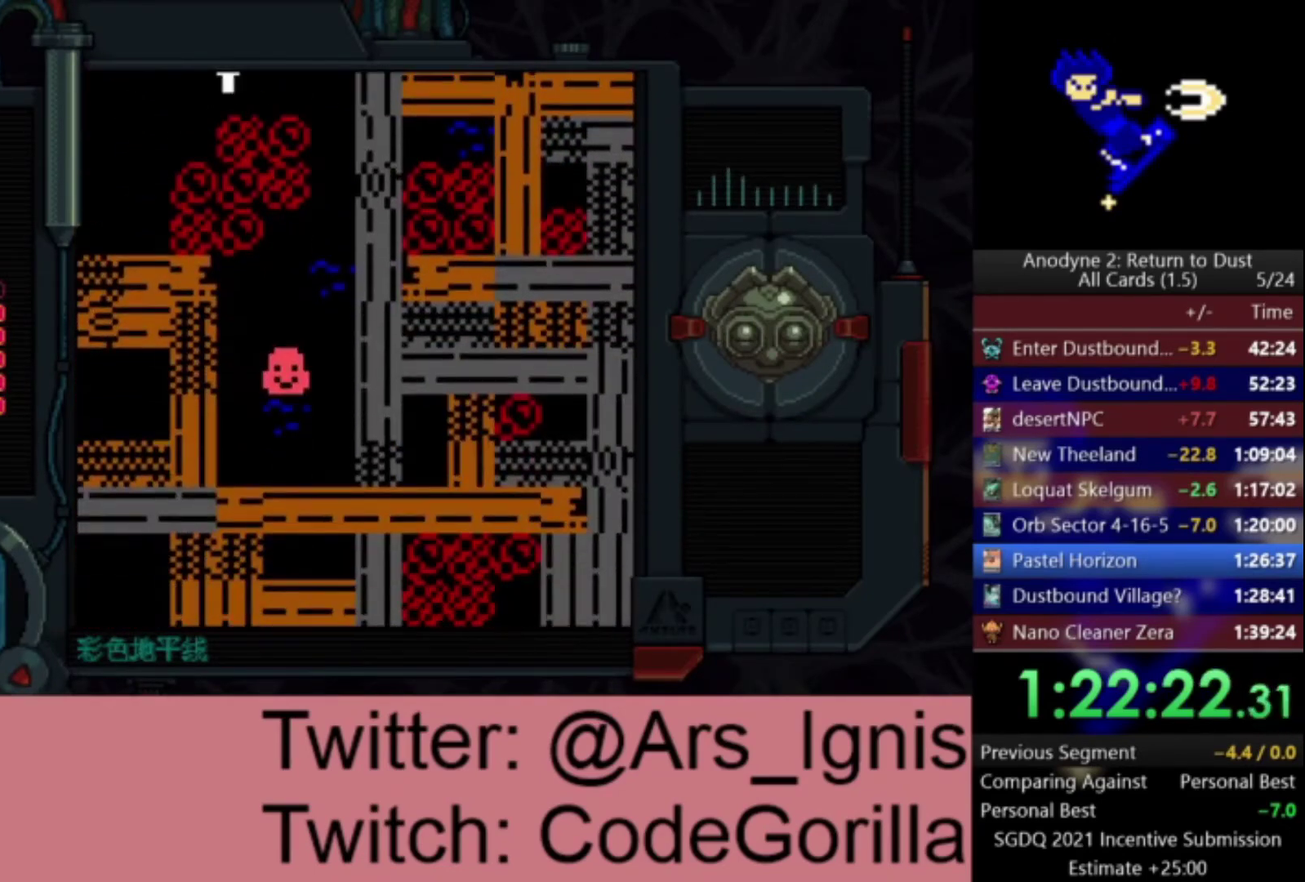
{"buttons": ["DPAD_UP"], "left_stick": "center", "right_stick": "center", "events": [[133, "DPAD_RIGHT", "up"], [400, "DPAD_UP", "down"]]}
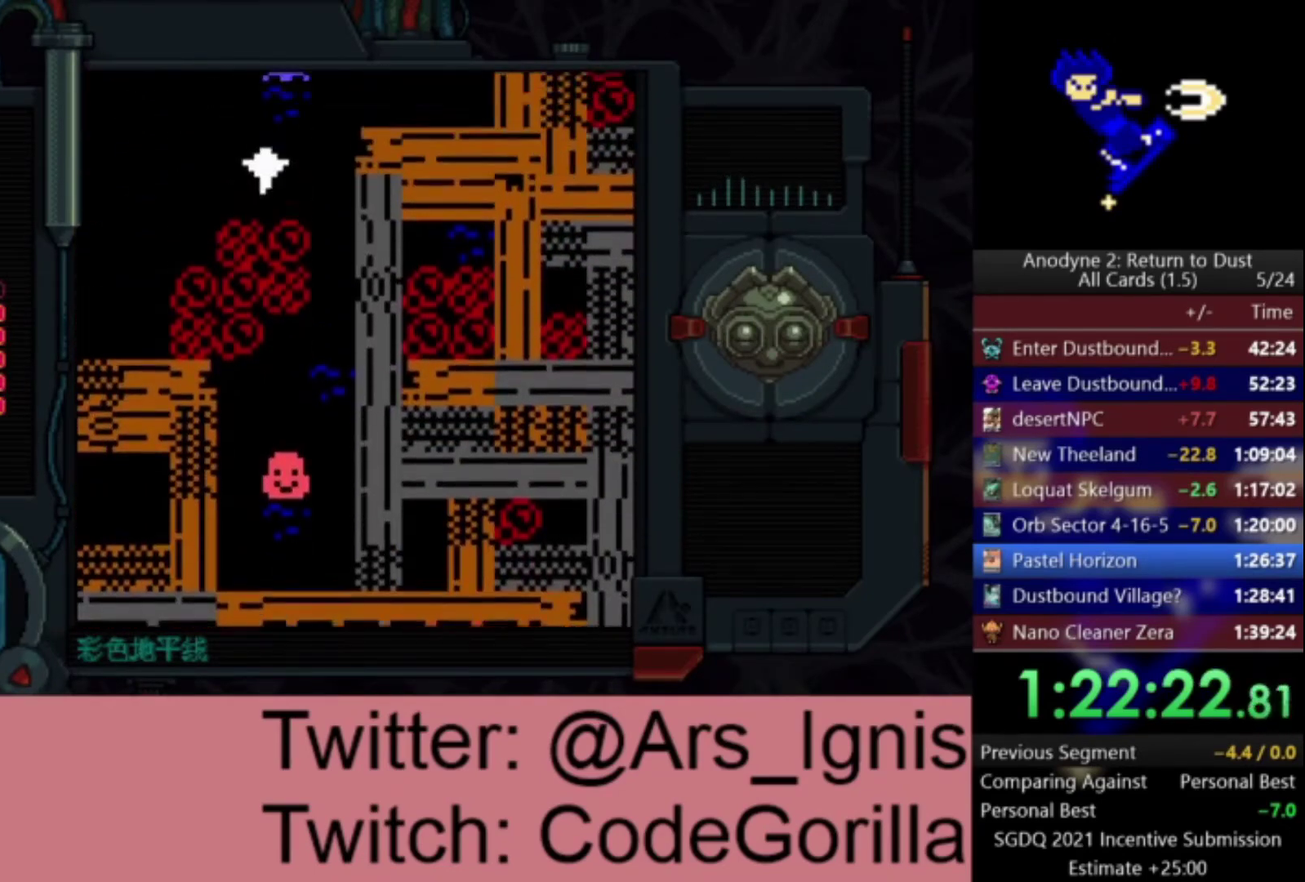
{"buttons": ["DPAD_UP", "DPAD_RIGHT"], "left_stick": "center", "right_stick": "center", "events": [[34, "DPAD_RIGHT", "down"], [367, "B", "down"], [501, "B", "up"]]}
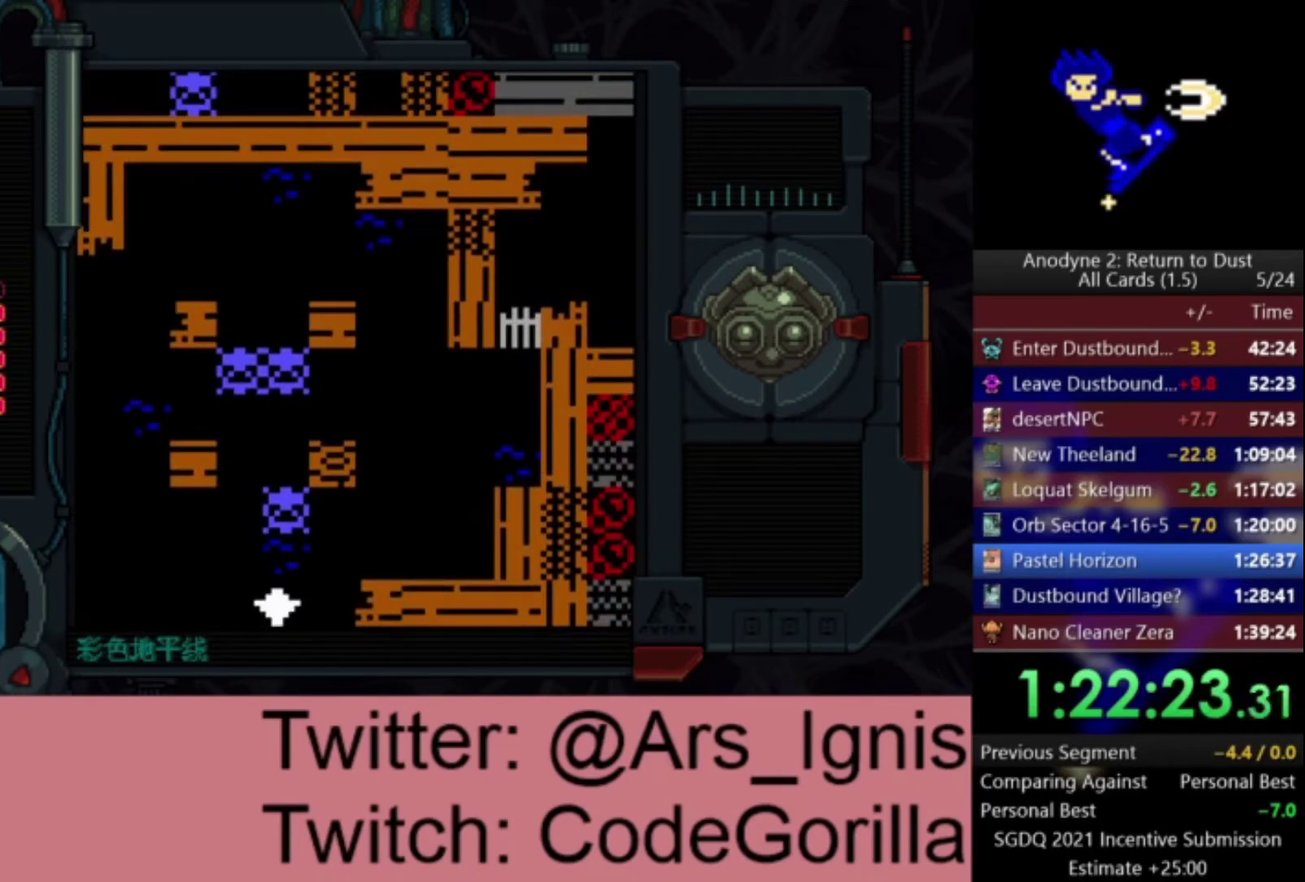
{"buttons": ["B", "DPAD_RIGHT"], "left_stick": "center", "right_stick": "center", "events": [[66, "B", "down"], [66, "DPAD_RIGHT", "up"], [133, "B", "up"], [200, "B", "down"], [267, "B", "up"], [333, "B", "down"], [433, "DPAD_UP", "up"], [500, "DPAD_RIGHT", "down"]]}
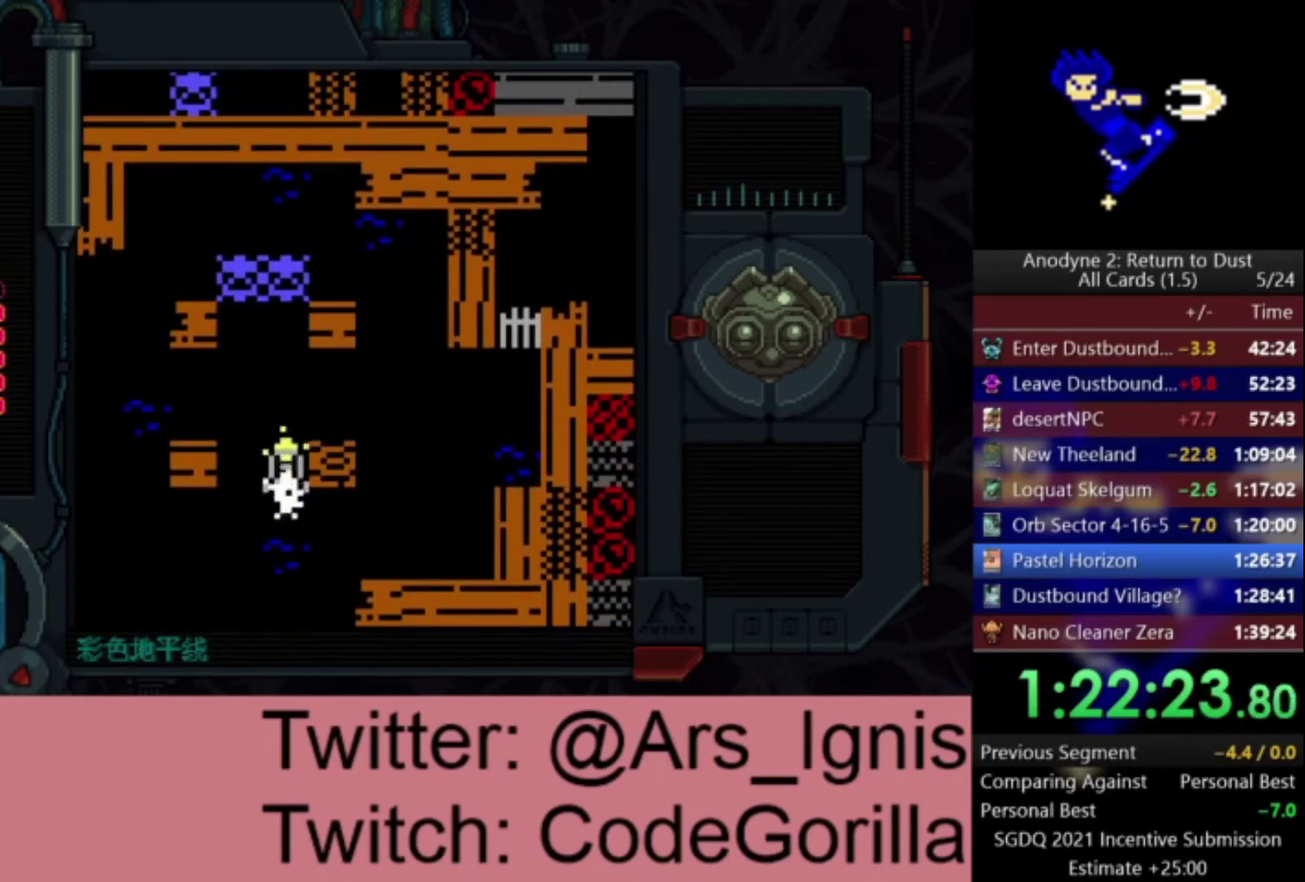
{"buttons": ["DPAD_UP", "DPAD_RIGHT"], "left_stick": "center", "right_stick": "center", "events": [[34, "B", "up"], [67, "DPAD_DOWN", "down"], [267, "DPAD_DOWN", "up"], [301, "DPAD_UP", "down"]]}